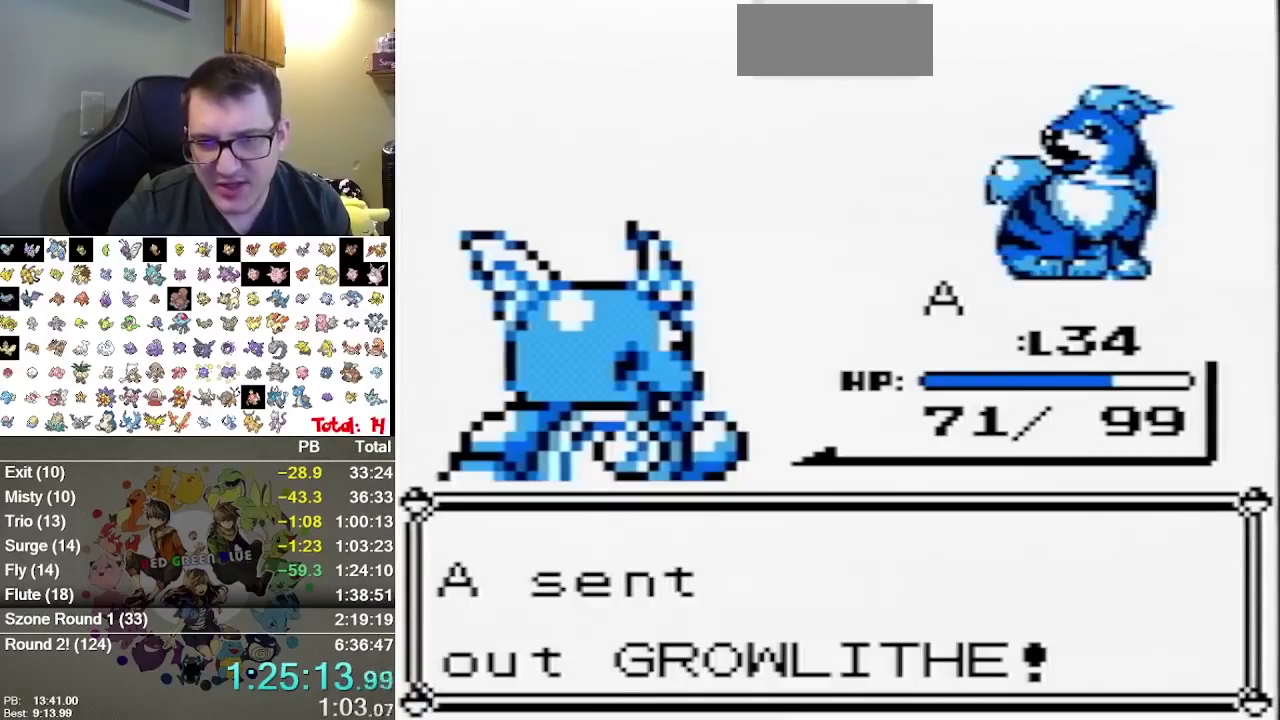
Gameplay with a controller (Nintendo layout); each line is a JSON object with the inputs held at the frame after it. "events" lists button and stick changes between this image and that frame as [ms after this image, input, new state], when the widget could be followed in between. Not read: A B DPAD_LEFT DPAD_UP L1 L3 R3.
{"buttons": ["DPAD_RIGHT"], "events": [[83, "DPAD_RIGHT", "down"]]}
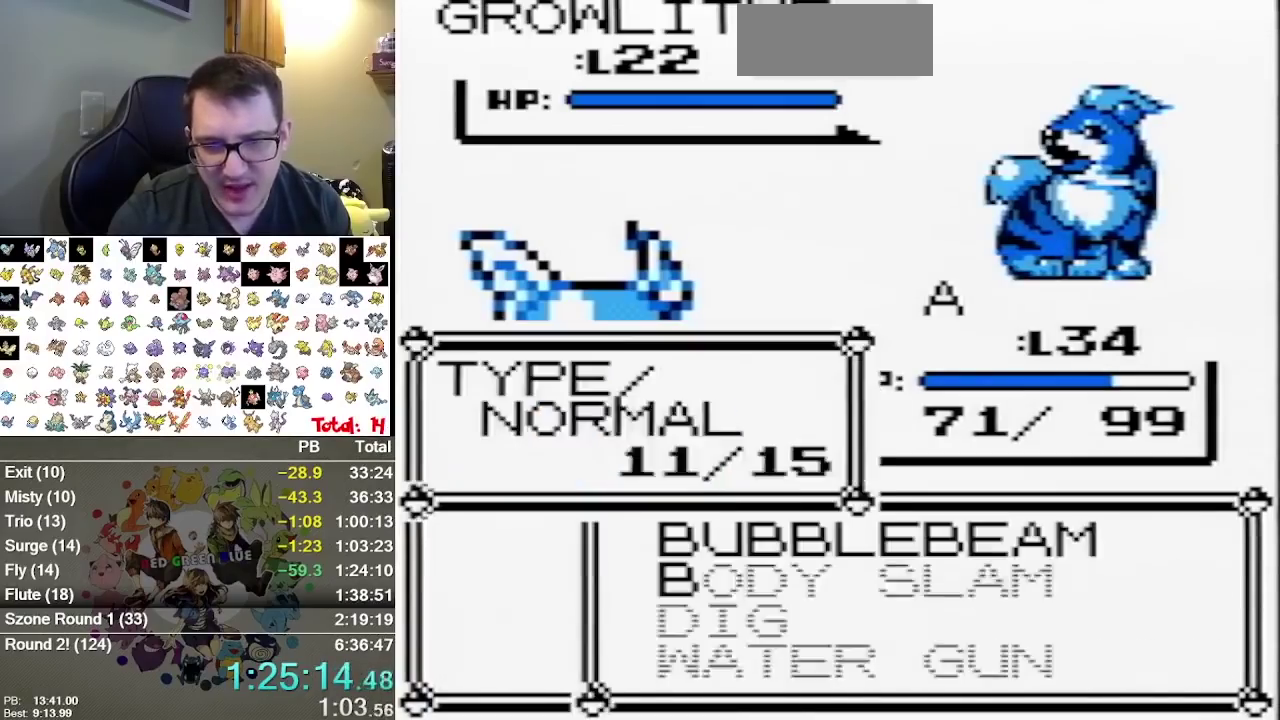
{"buttons": ["DPAD_RIGHT"], "events": []}
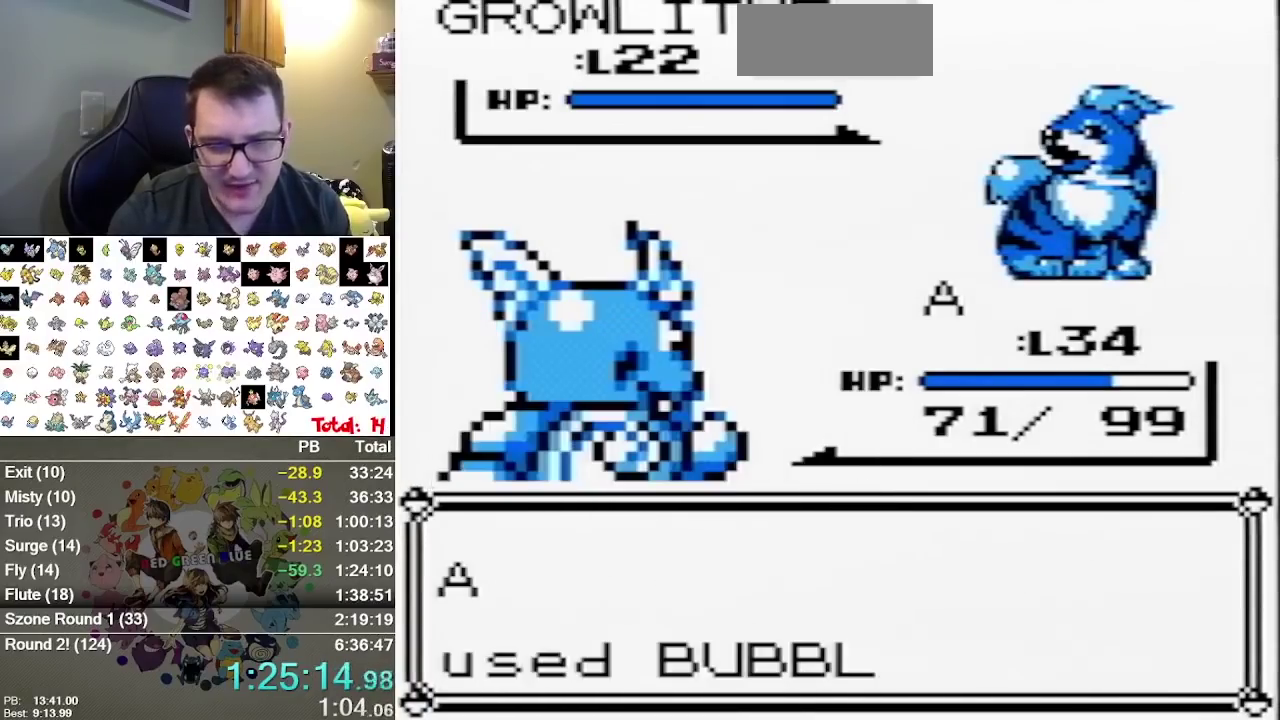
{"buttons": ["DPAD_RIGHT"], "events": []}
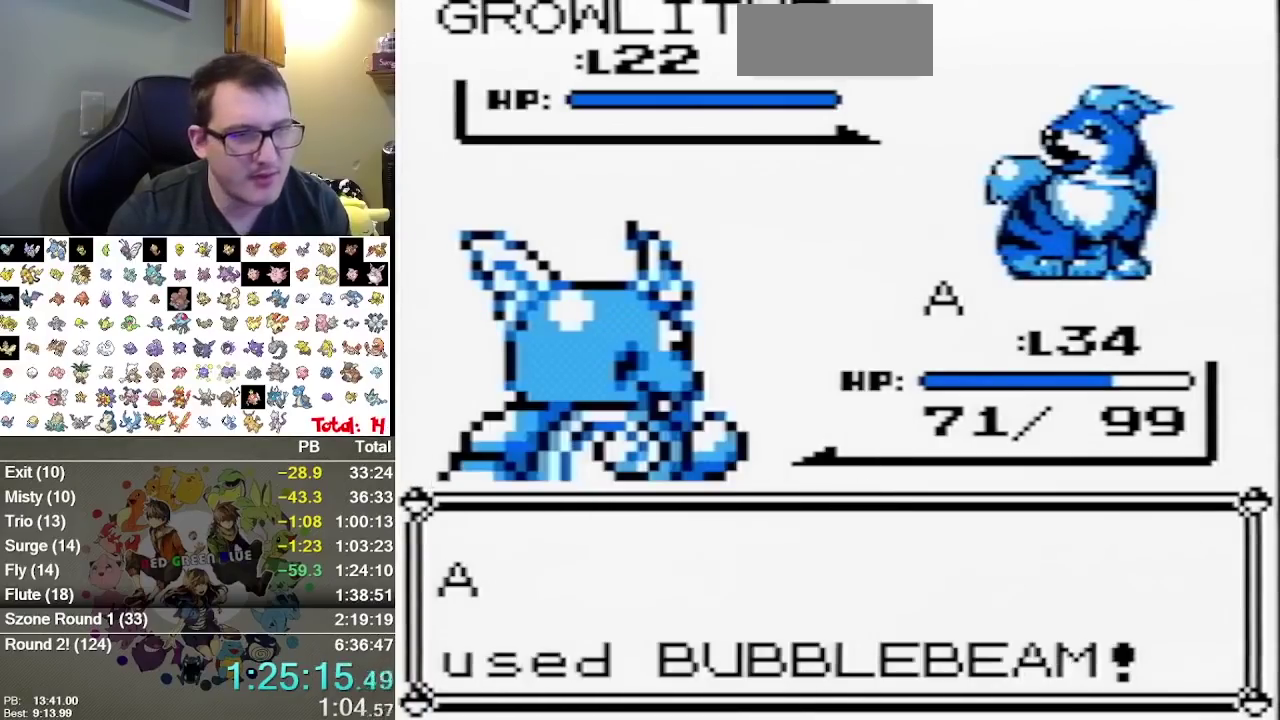
{"buttons": ["DPAD_RIGHT"], "events": []}
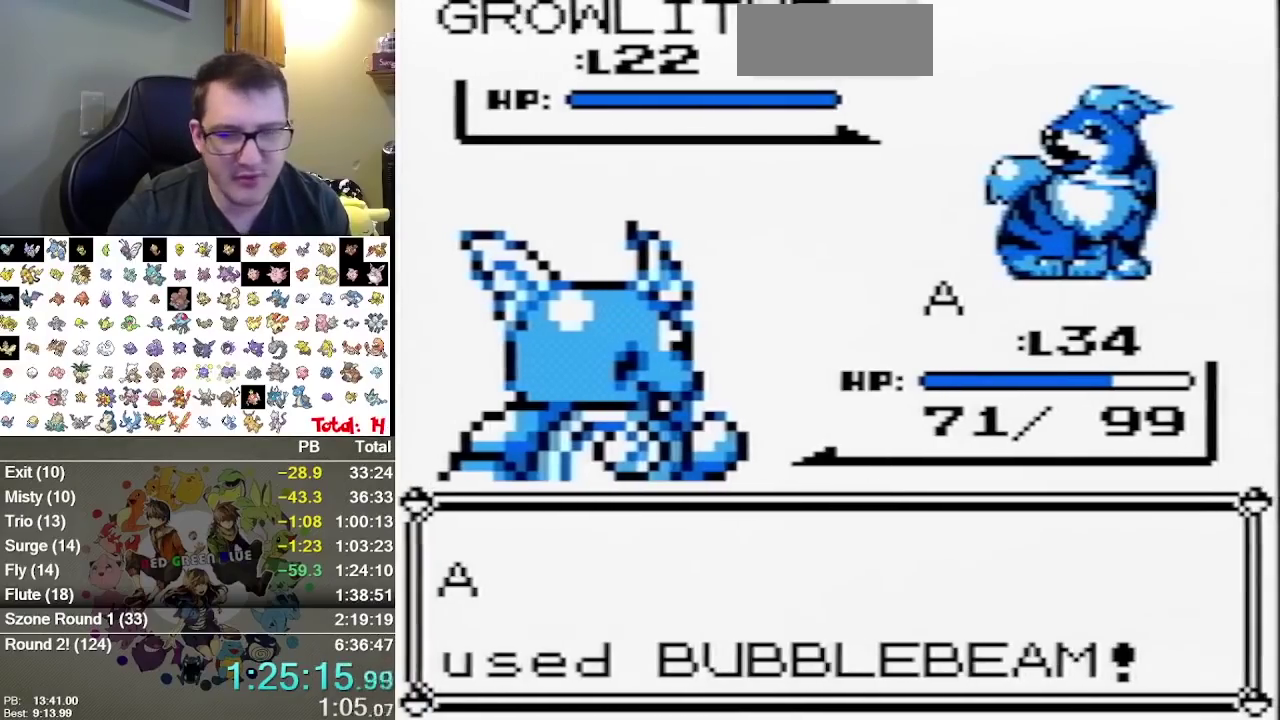
{"buttons": ["DPAD_RIGHT"], "events": []}
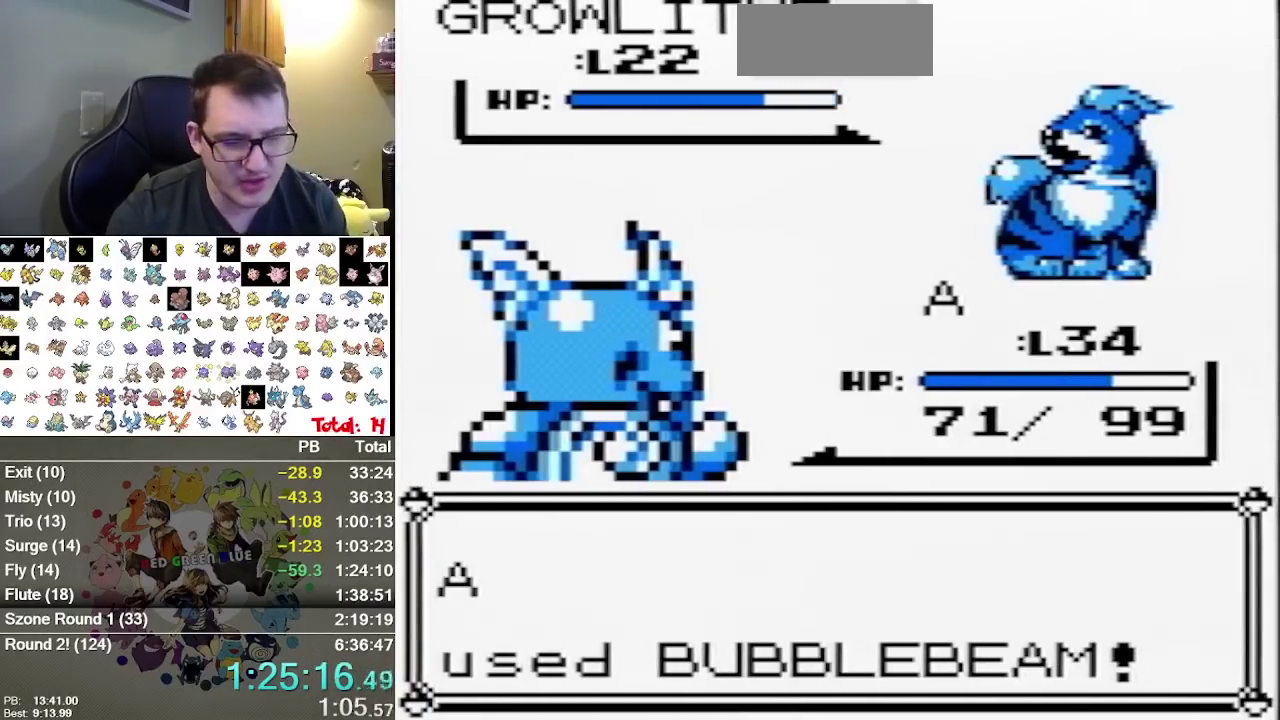
{"buttons": ["DPAD_RIGHT"], "events": []}
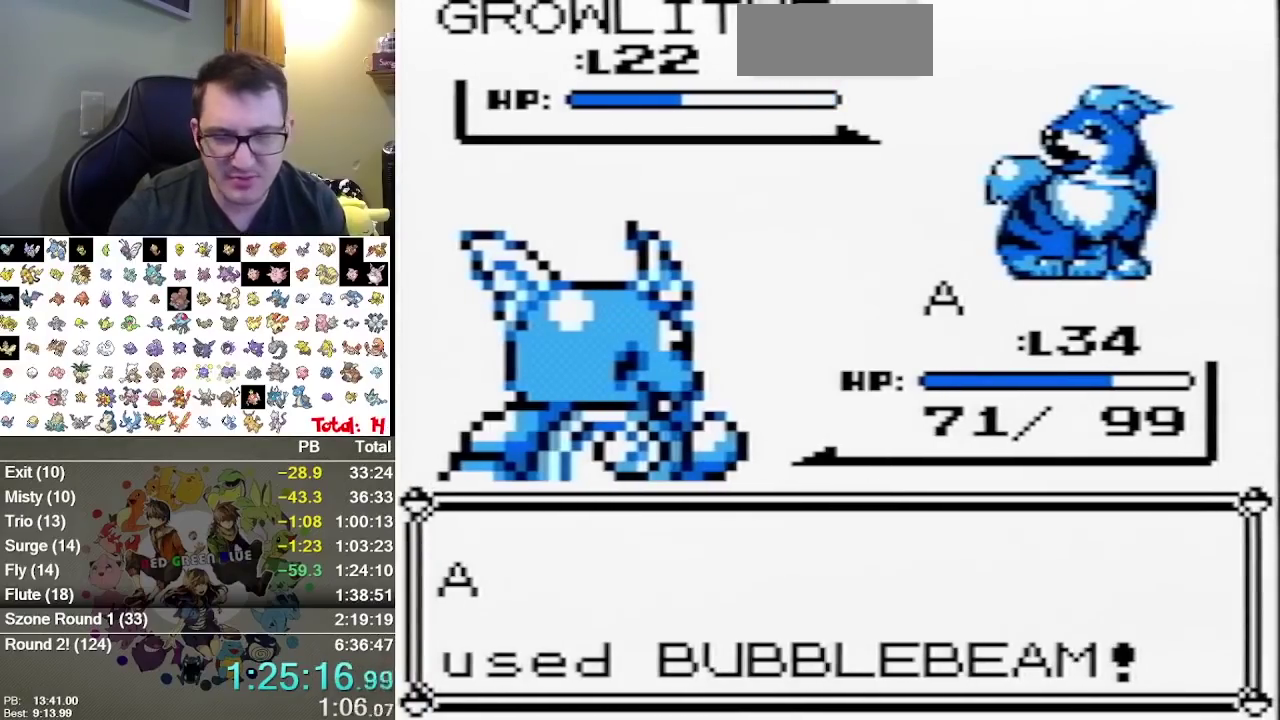
{"buttons": ["DPAD_RIGHT"], "events": []}
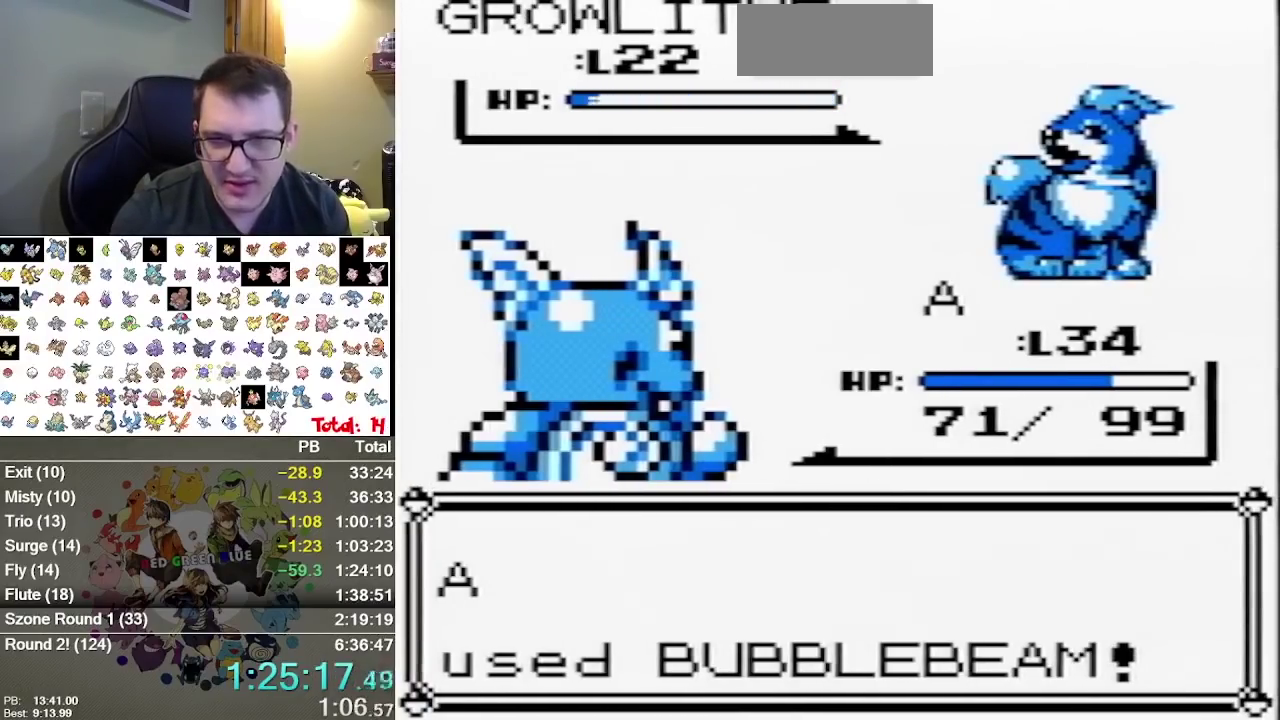
{"buttons": ["DPAD_RIGHT"], "events": []}
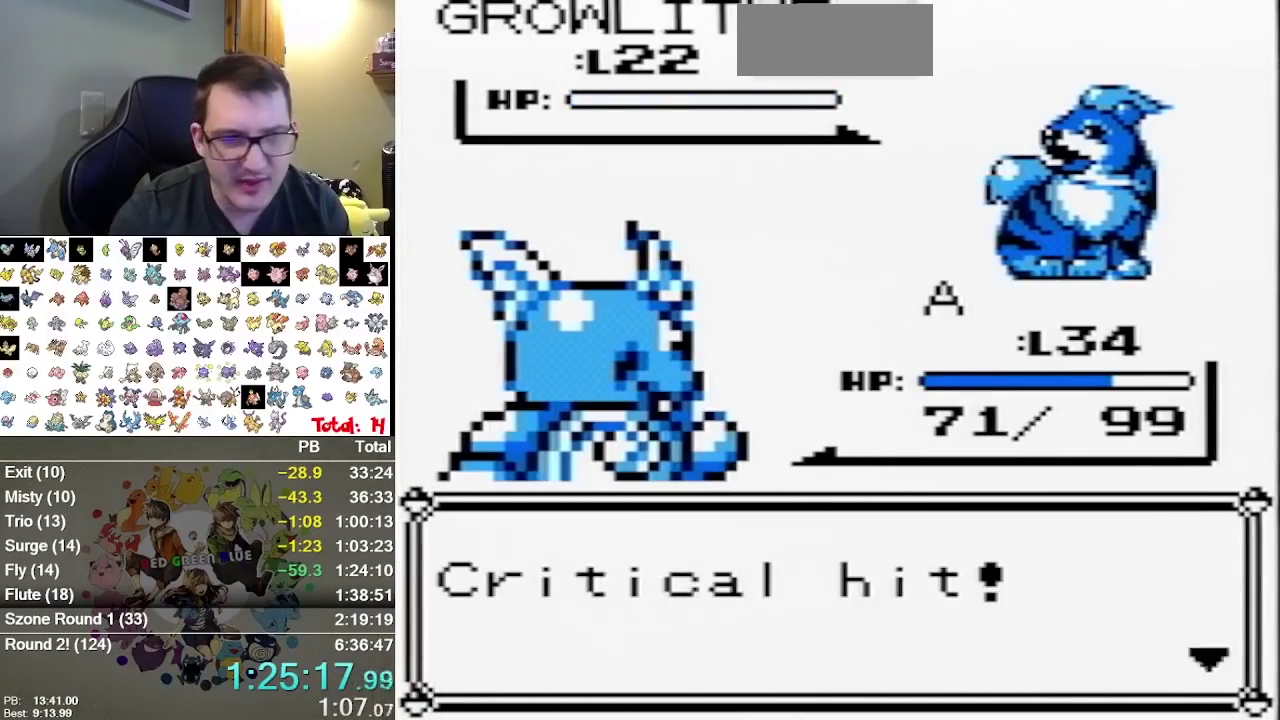
{"buttons": ["DPAD_RIGHT"], "events": []}
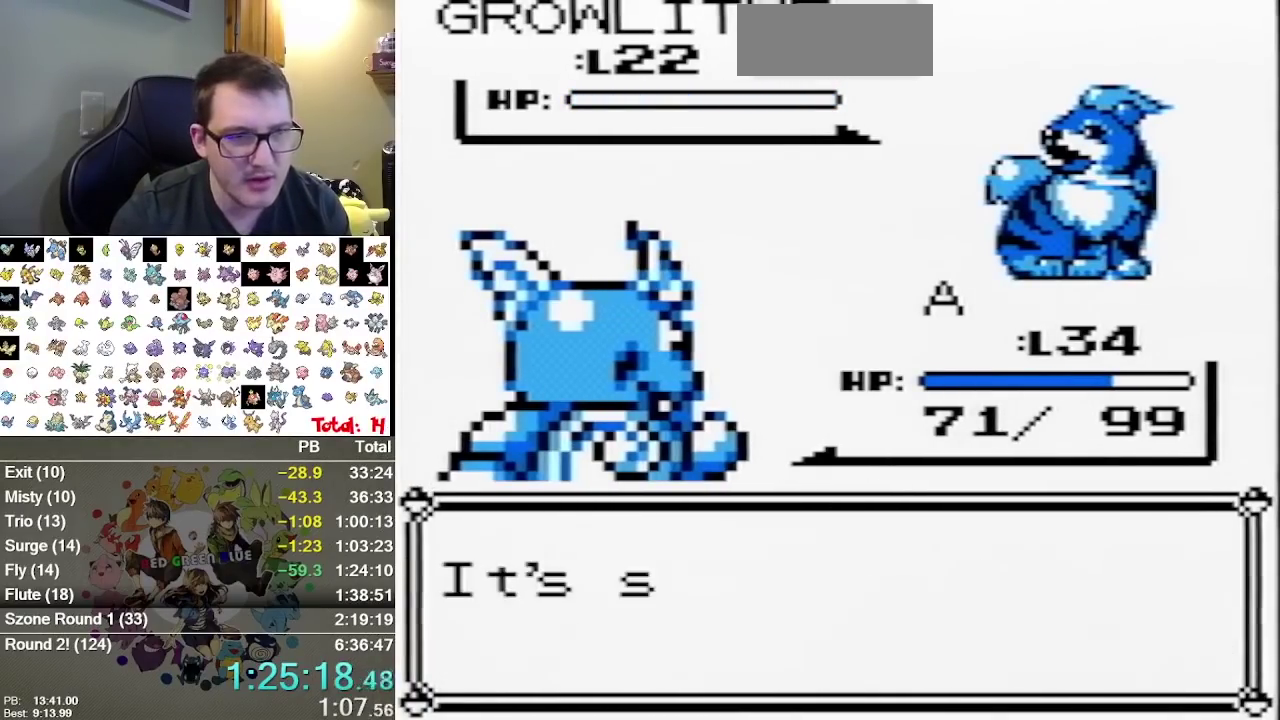
{"buttons": ["DPAD_RIGHT"], "events": []}
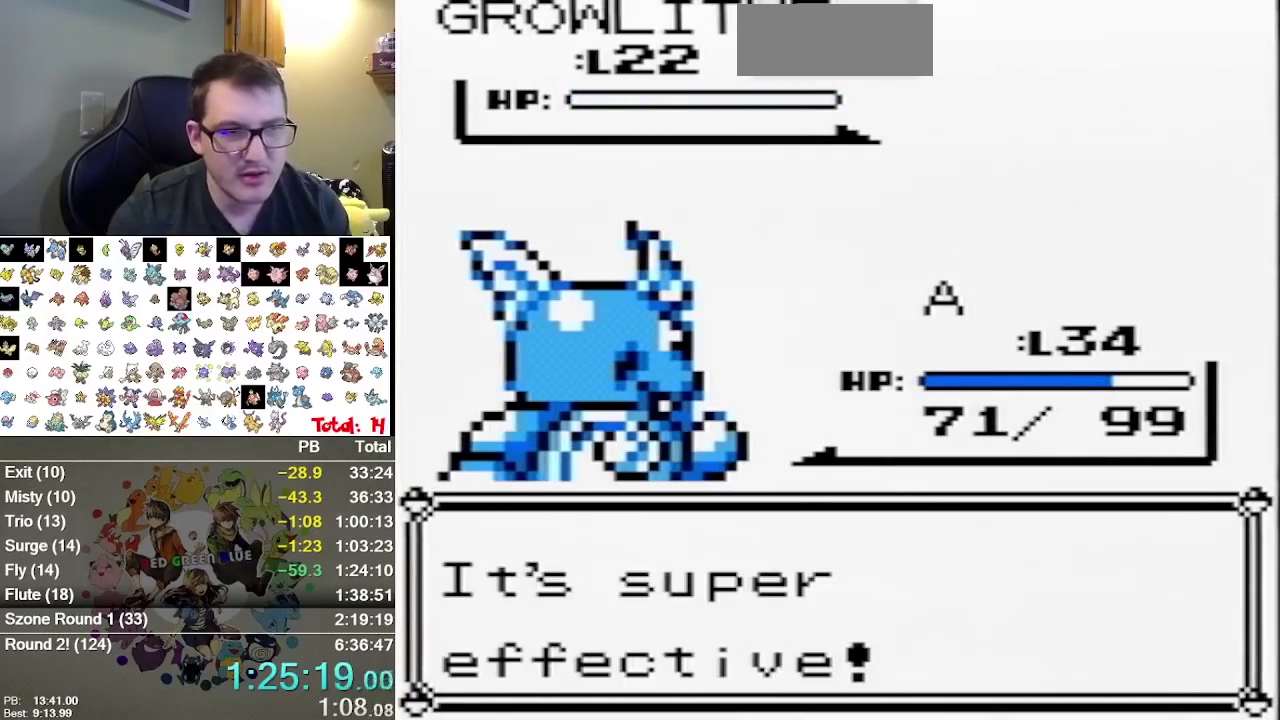
{"buttons": [], "events": [[33, "DPAD_RIGHT", "up"]]}